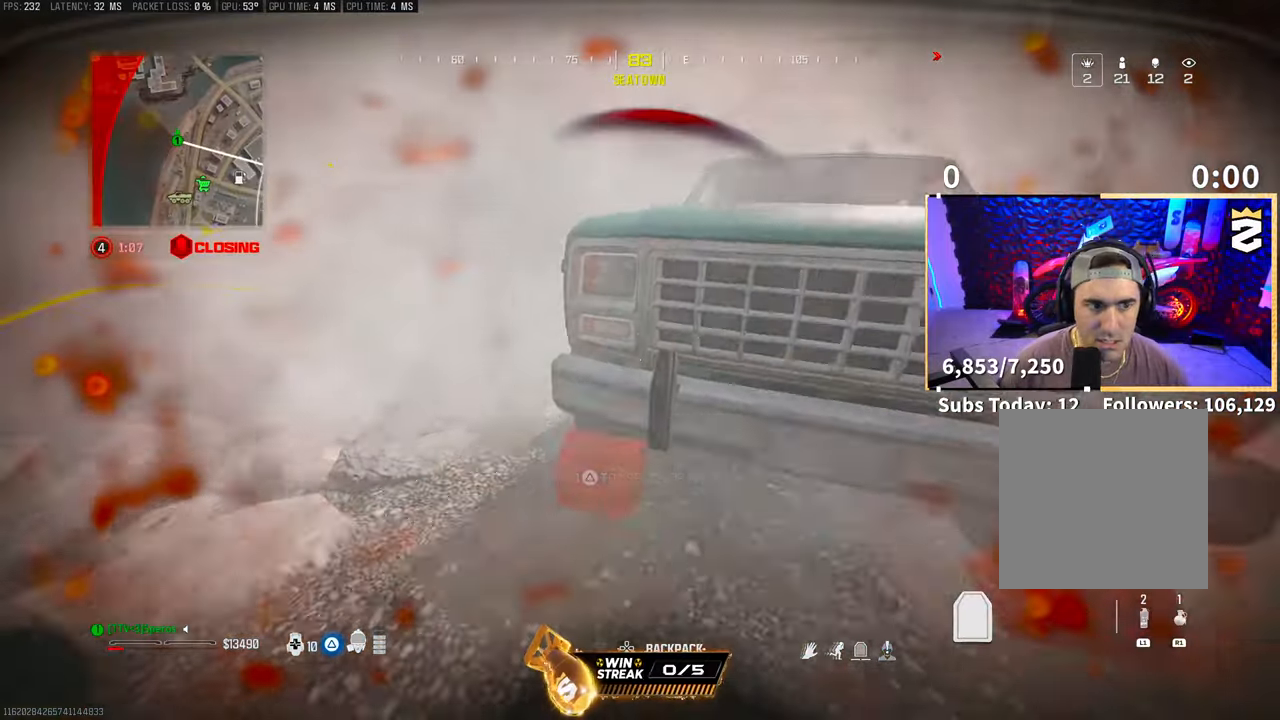
Gameplay with a controller (PlayStation layout); each line is a JSON object with the inputs held at the frame after it. "events" lists button and stick changes between this image and that frame as [ms after this image, input, new state], when the widget could be followed in between. Not read: L2 R3.
{"buttons": ["TRIANGLE"], "left_stick": "left", "right_stick": "center", "events": [[33, "left_stick", "right"], [133, "left_stick", "up-right"], [300, "left_stick", "up-left"], [383, "left_stick", "left"]]}
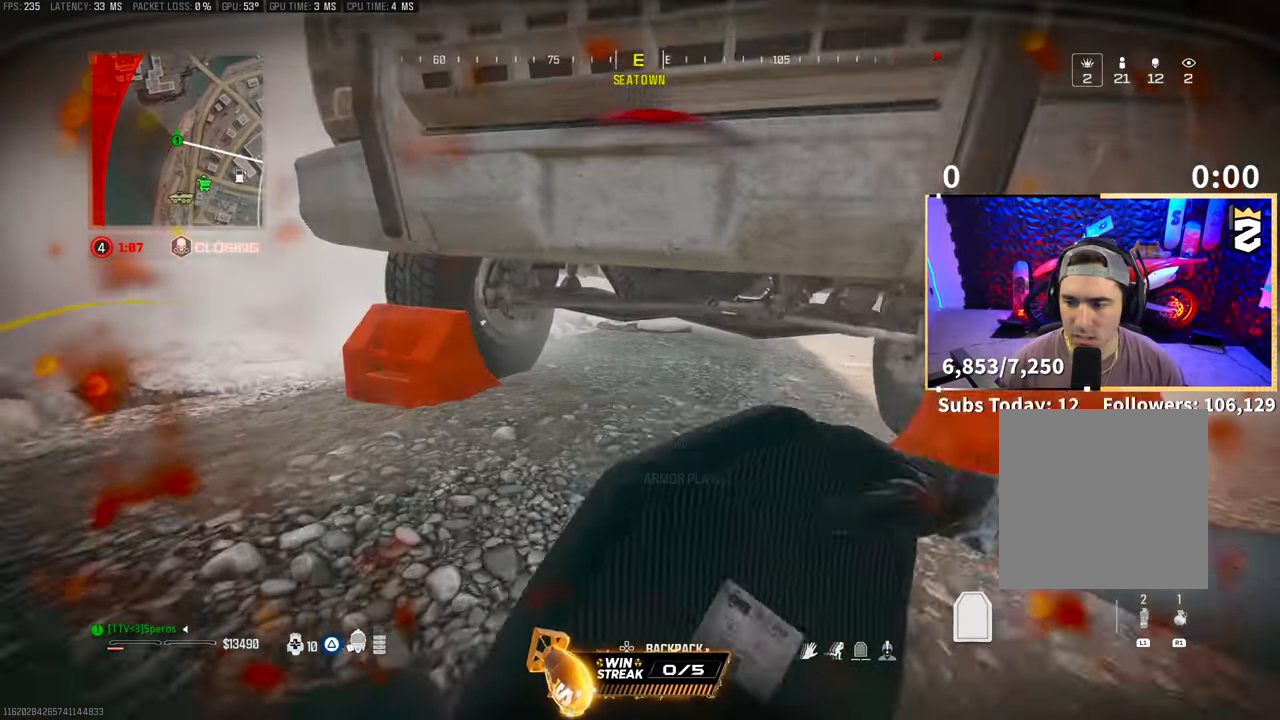
{"buttons": ["TRIANGLE"], "left_stick": "center", "right_stick": "center", "events": [[100, "left_stick", "down"], [233, "left_stick", "center"]]}
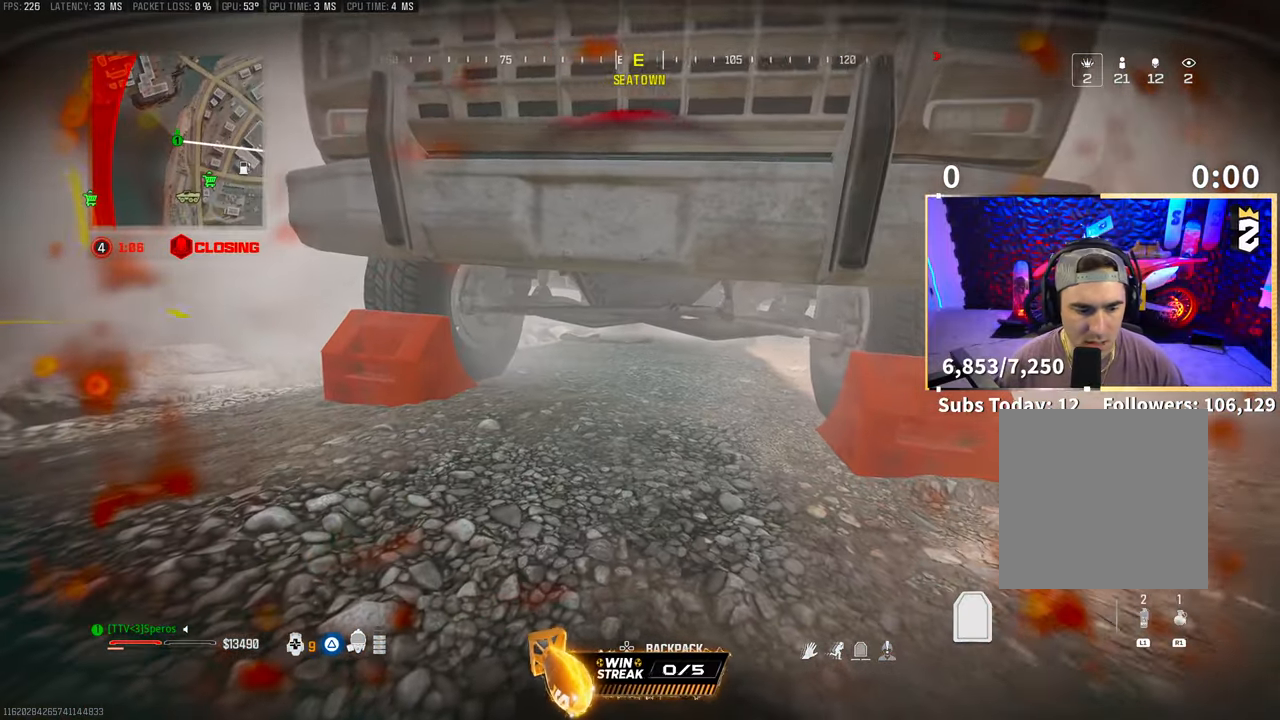
{"buttons": ["TRIANGLE"], "left_stick": "center", "right_stick": "center", "events": []}
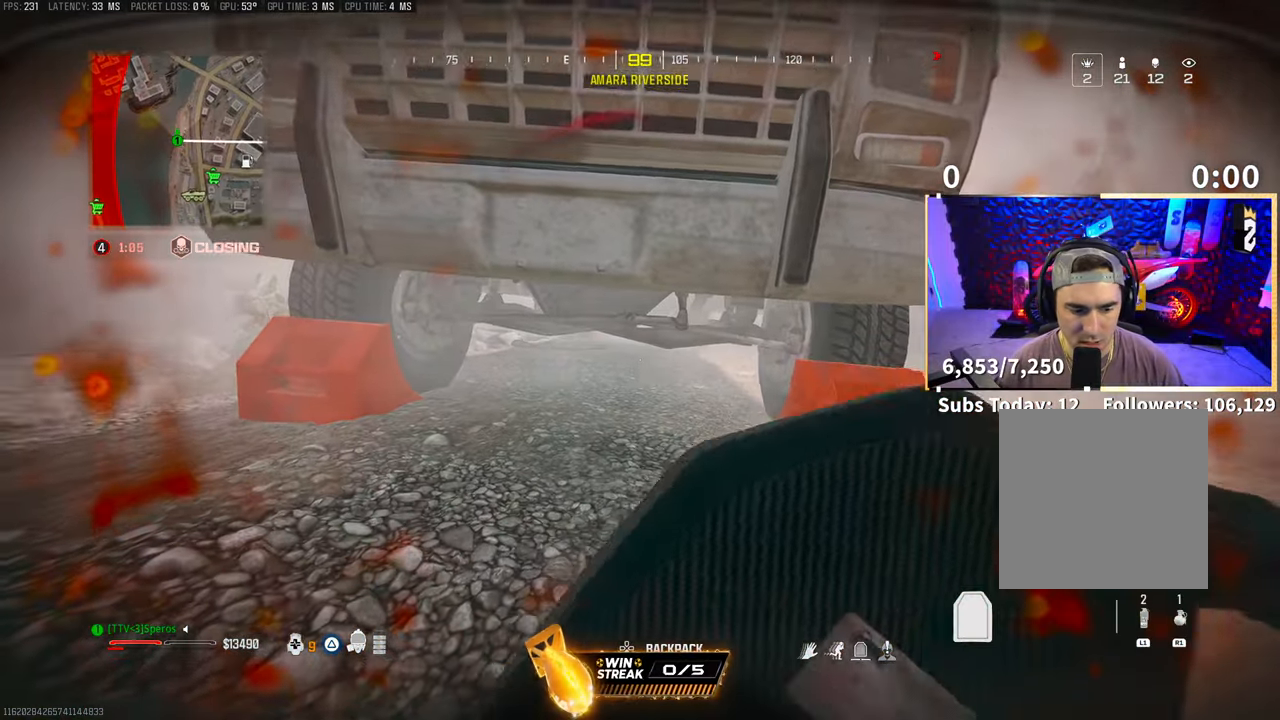
{"buttons": ["TRIANGLE"], "left_stick": "center", "right_stick": "center", "events": []}
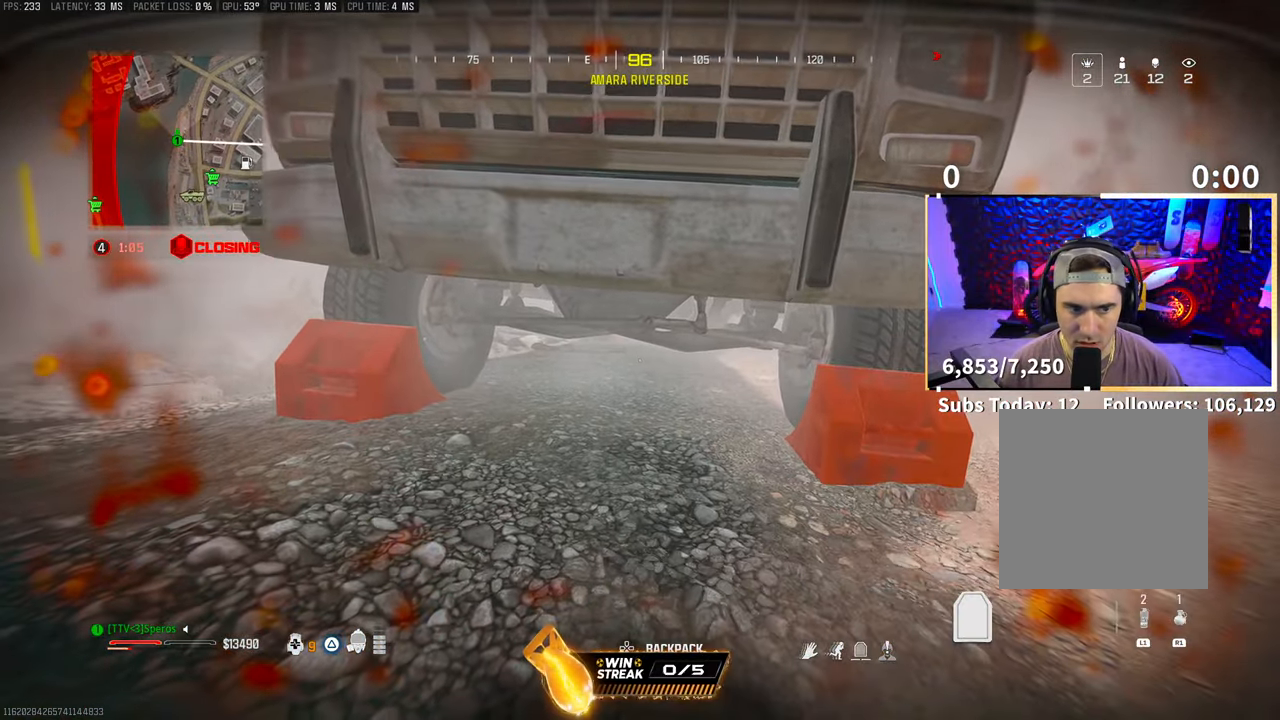
{"buttons": [], "left_stick": "center", "right_stick": "center", "events": [[433, "TRIANGLE", "up"]]}
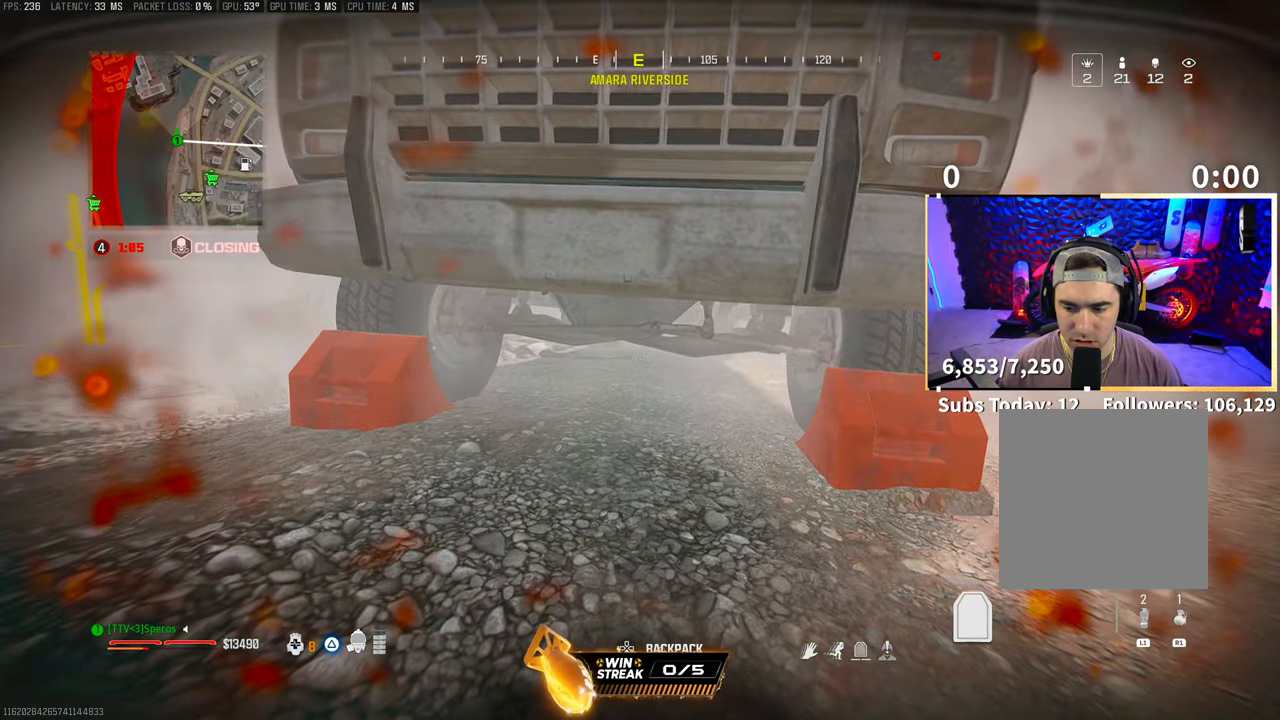
{"buttons": [], "left_stick": "center", "right_stick": "up-right", "events": [[133, "right_stick", "right"], [150, "L1", "down"], [150, "R1", "down"], [200, "left_stick", "right"], [233, "right_stick", "down-right"], [300, "L1", "up"], [300, "R1", "up"], [300, "left_stick", "down"], [450, "left_stick", "center"], [450, "right_stick", "up-right"]]}
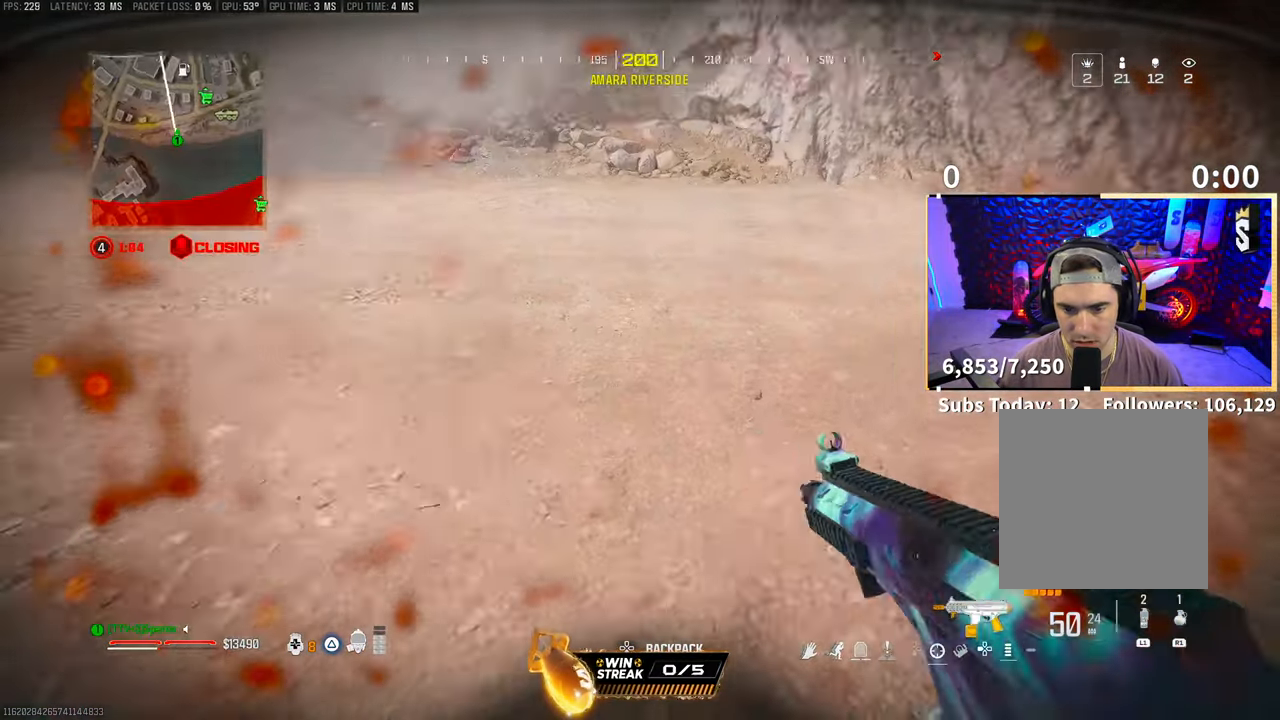
{"buttons": [], "left_stick": "center", "right_stick": "center", "events": [[83, "right_stick", "left"], [283, "right_stick", "up-left"], [450, "right_stick", "center"]]}
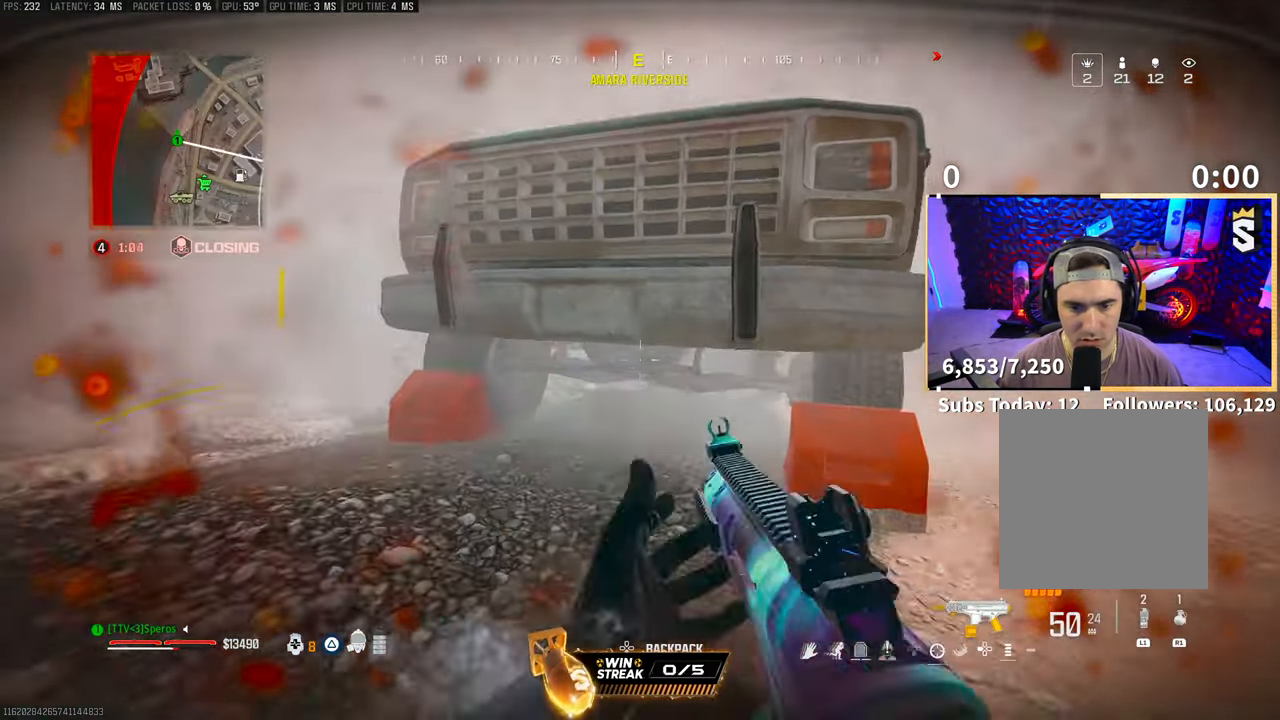
{"buttons": ["TRIANGLE"], "left_stick": "left", "right_stick": "center", "events": [[33, "CROSS", "down"], [50, "TRIANGLE", "down"], [150, "CROSS", "up"], [150, "TRIANGLE", "up"], [150, "left_stick", "up"], [200, "L3", "down"], [300, "L3", "up"], [350, "left_stick", "left"], [350, "right_stick", "right"], [400, "right_stick", "center"], [500, "TRIANGLE", "down"]]}
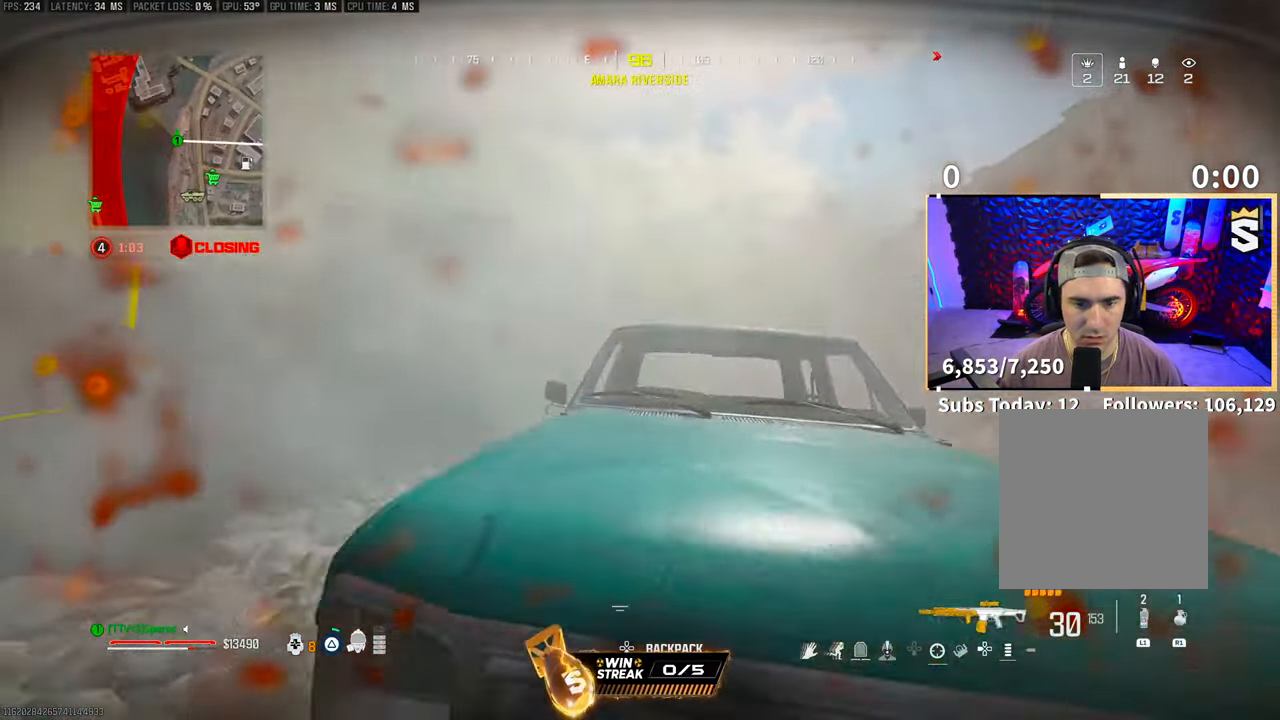
{"buttons": ["CROSS"], "left_stick": "right", "right_stick": "center", "events": [[50, "TRIANGLE", "up"], [50, "left_stick", "down"], [133, "TRIANGLE", "down"], [133, "left_stick", "right"], [200, "TRIANGLE", "up"], [333, "right_stick", "left"], [433, "CROSS", "down"], [450, "right_stick", "center"]]}
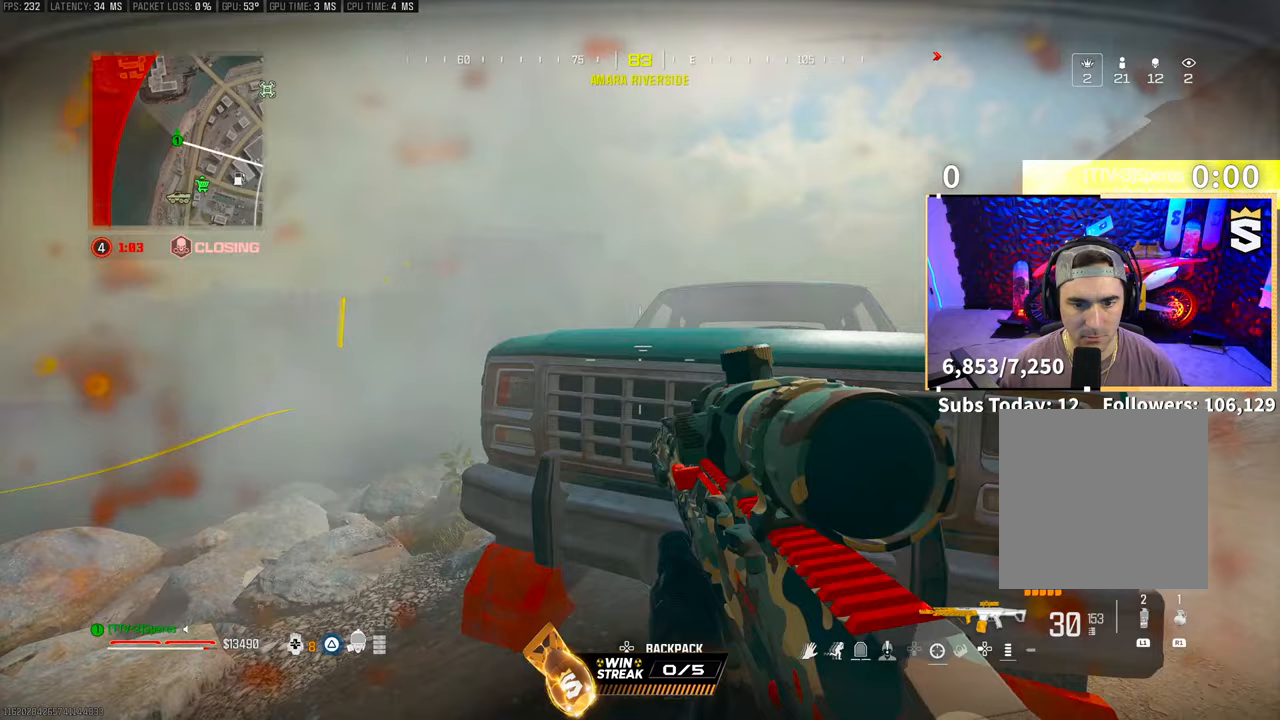
{"buttons": [], "left_stick": "left", "right_stick": "center", "events": [[33, "left_stick", "left"], [50, "CROSS", "up"]]}
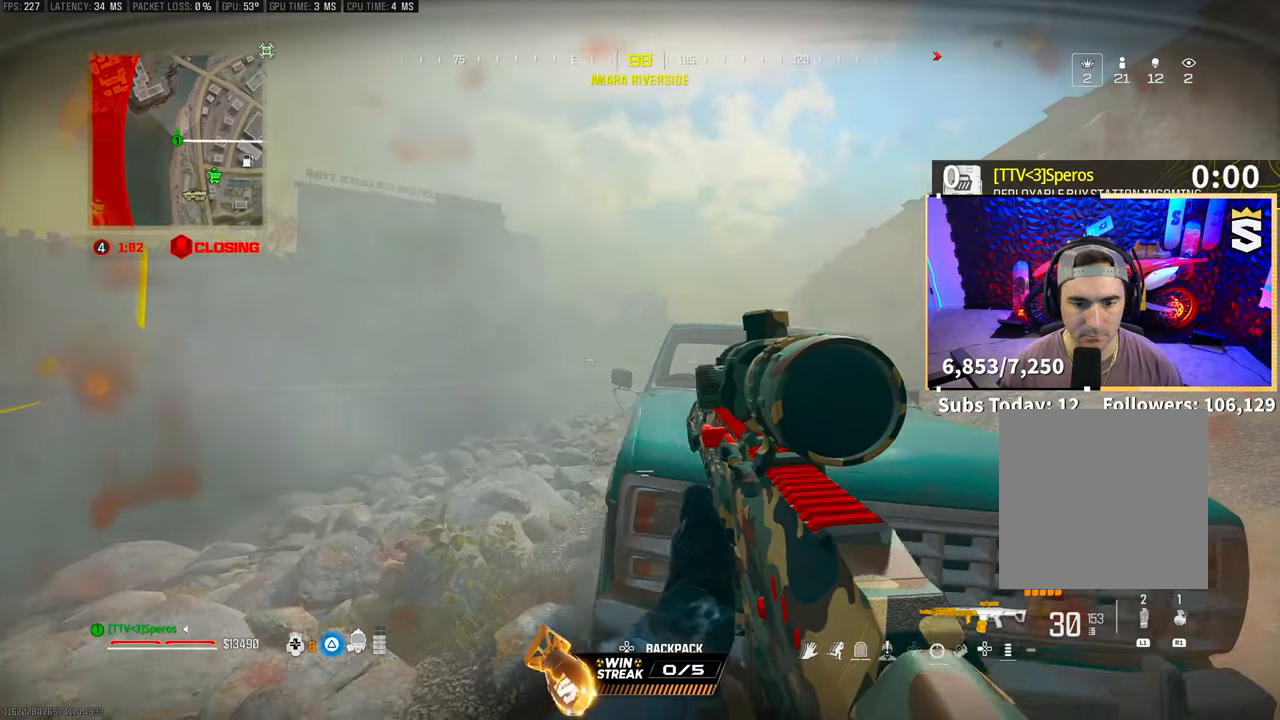
{"buttons": [], "left_stick": "right", "right_stick": "center", "events": [[50, "left_stick", "center"], [133, "left_stick", "right"]]}
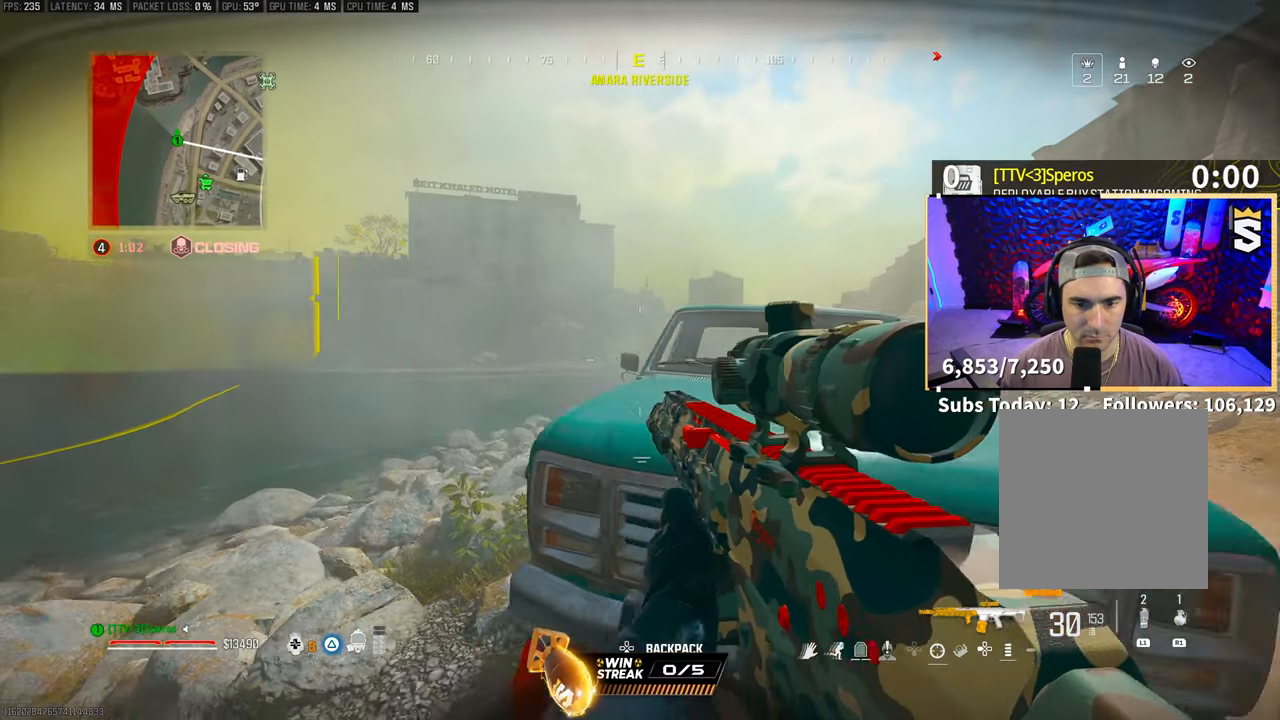
{"buttons": [], "left_stick": "left", "right_stick": "center", "events": [[200, "left_stick", "center"], [250, "left_stick", "left"]]}
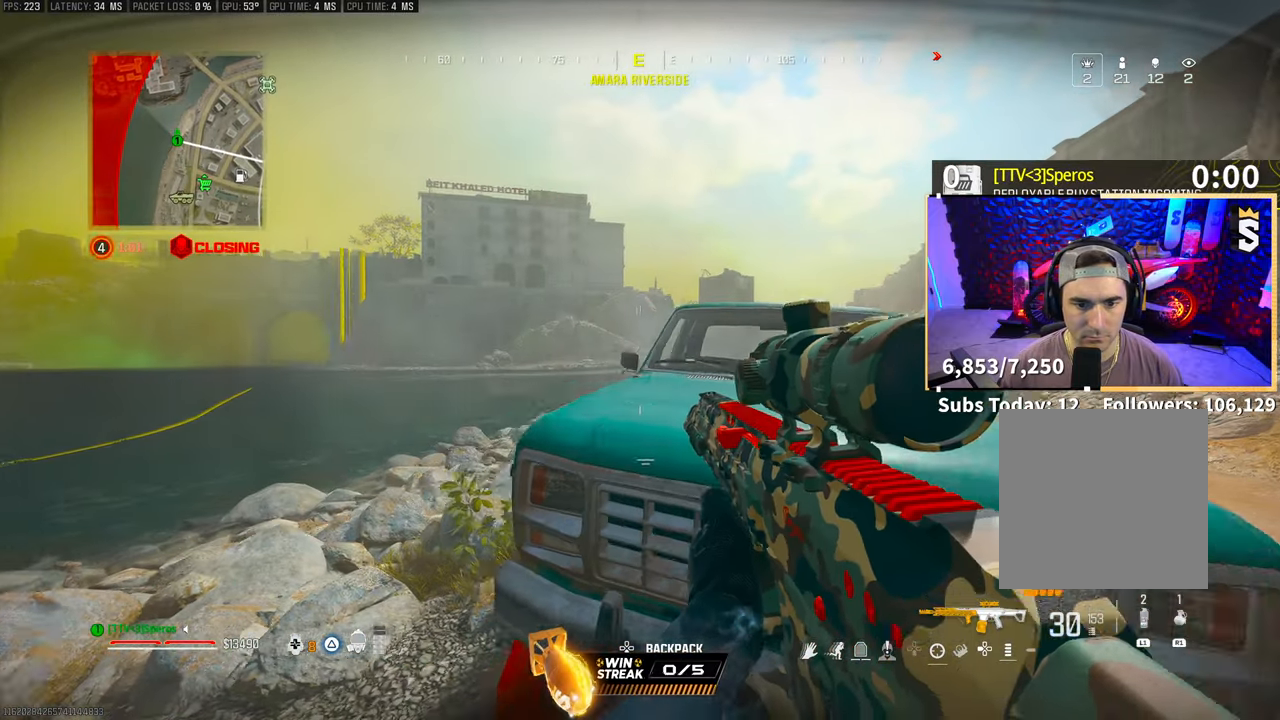
{"buttons": [], "left_stick": "right", "right_stick": "center", "events": [[100, "left_stick", "center"], [150, "left_stick", "right"], [233, "right_stick", "up"], [300, "right_stick", "center"]]}
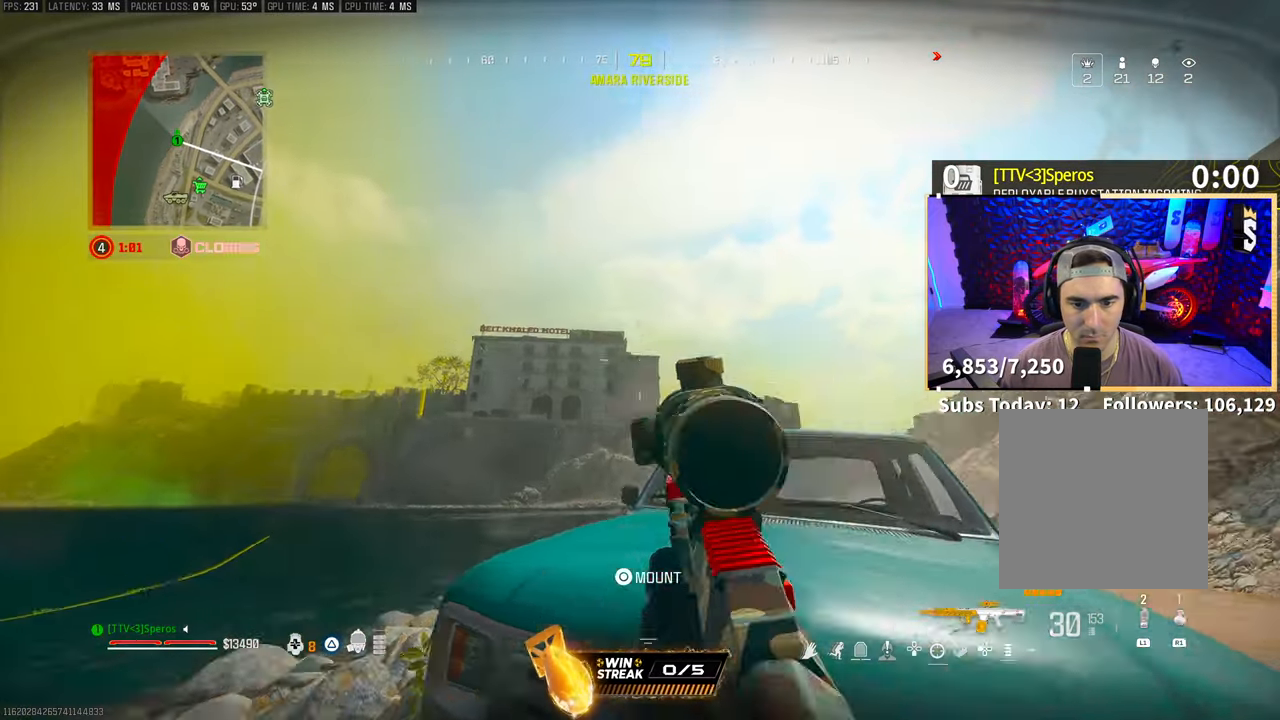
{"buttons": [], "left_stick": "left", "right_stick": "center", "events": [[83, "right_stick", "up"], [150, "right_stick", "center"], [350, "left_stick", "center"], [433, "left_stick", "left"]]}
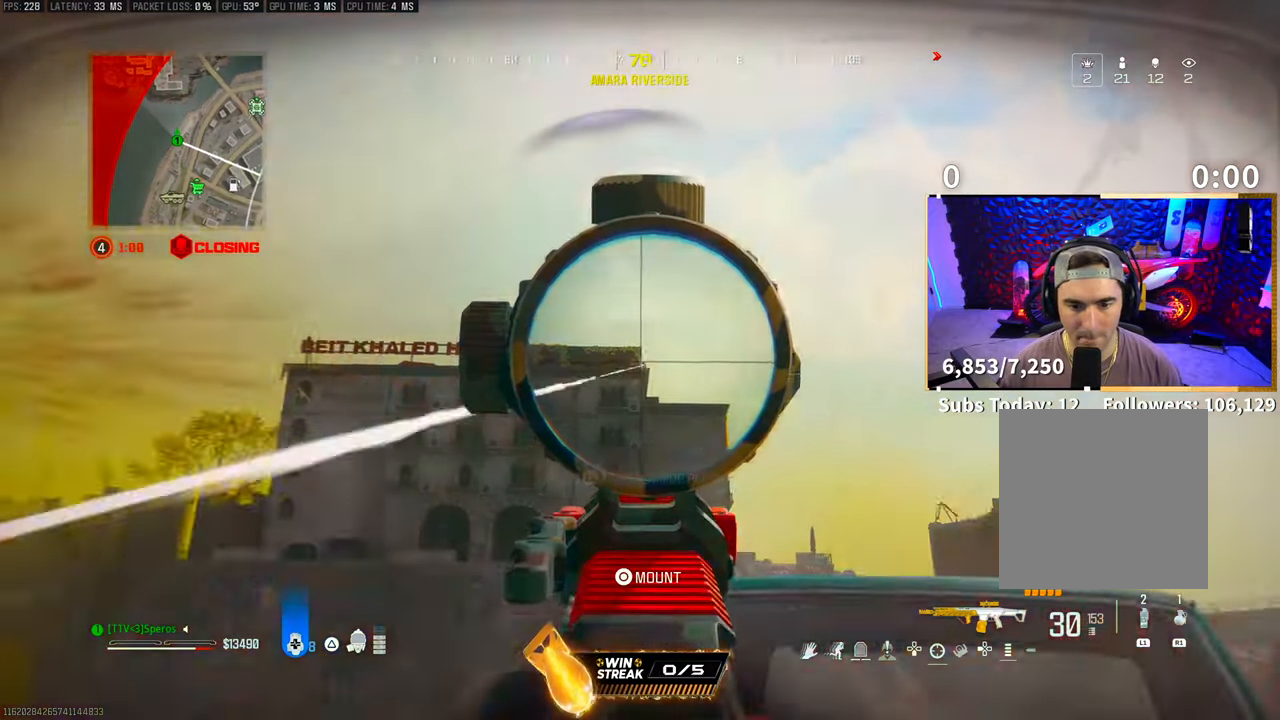
{"buttons": ["R2"], "left_stick": "right", "right_stick": "center", "events": [[50, "R2", "down"], [100, "right_stick", "down"], [183, "right_stick", "center"], [250, "left_stick", "center"], [300, "left_stick", "right"]]}
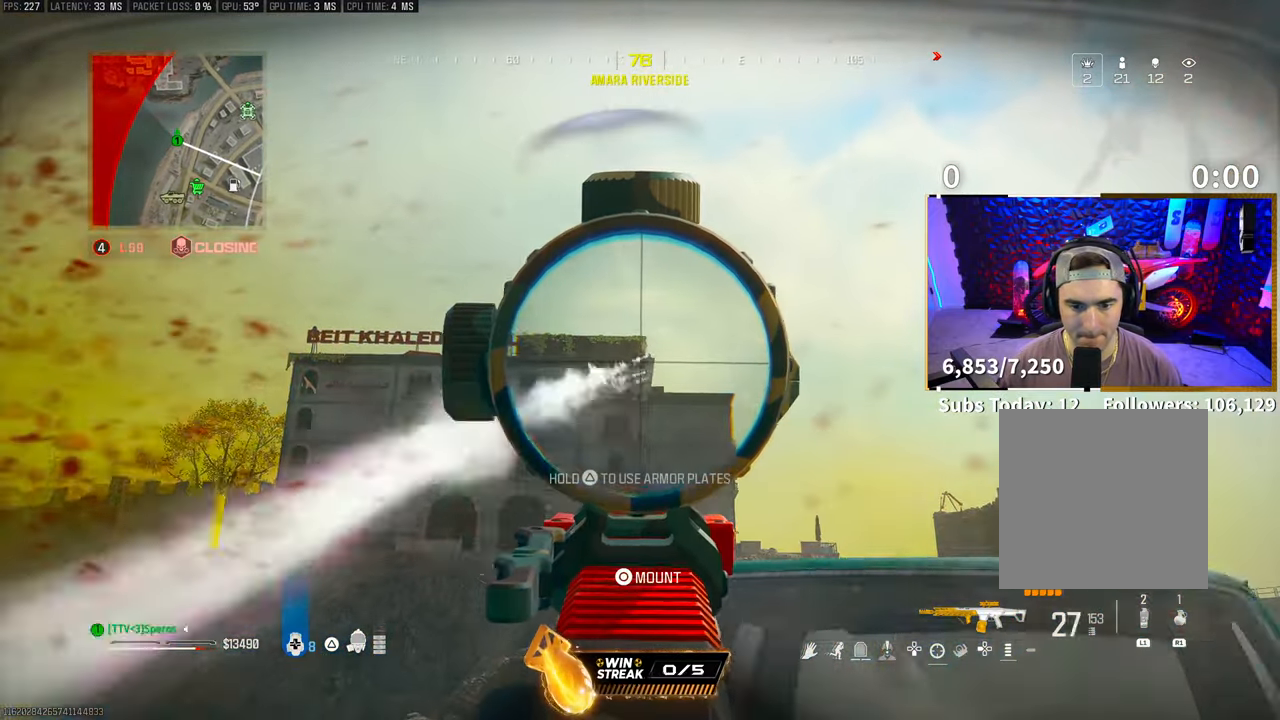
{"buttons": ["R2"], "left_stick": "right", "right_stick": "center", "events": []}
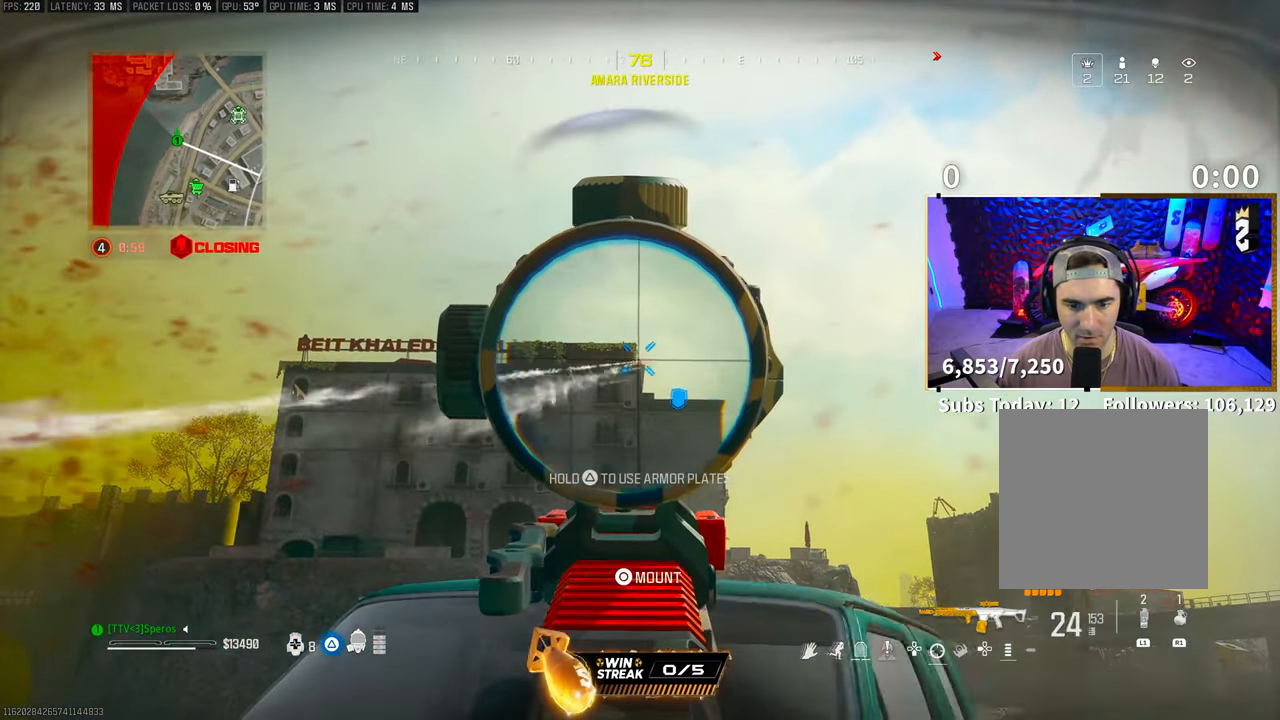
{"buttons": ["R2"], "left_stick": "left", "right_stick": "center", "events": [[100, "left_stick", "left"]]}
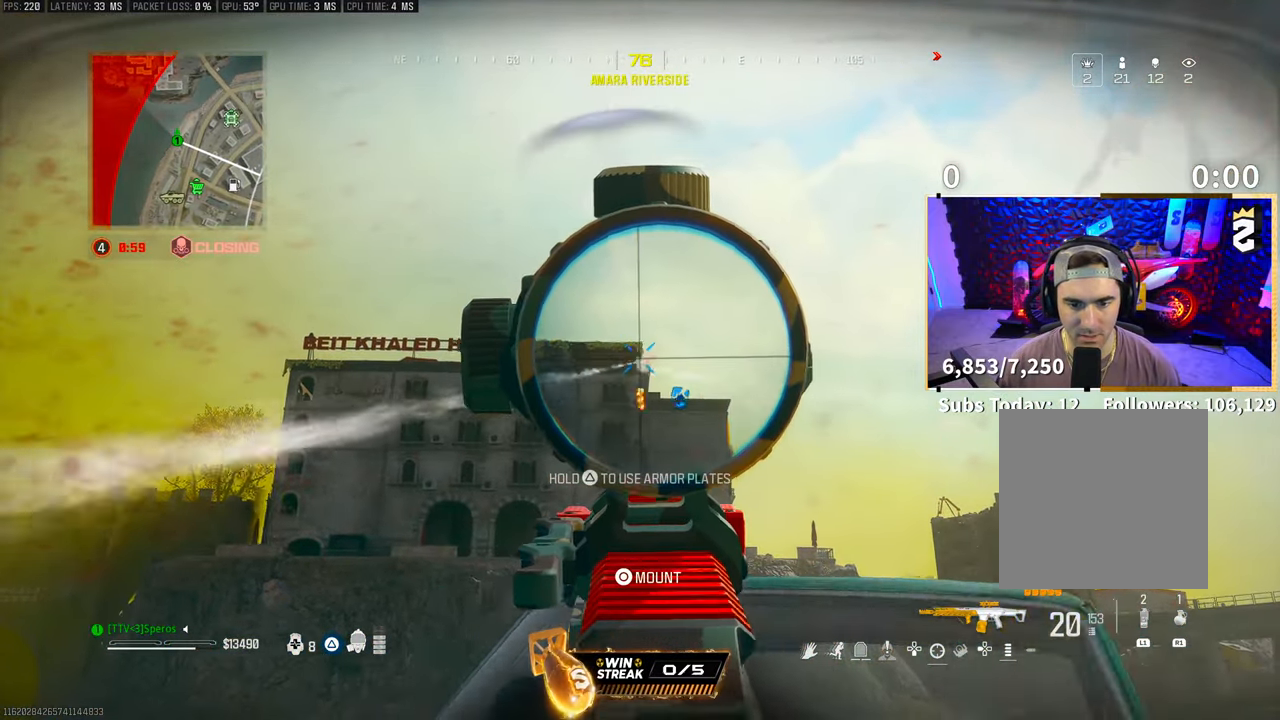
{"buttons": ["R2"], "left_stick": "right", "right_stick": "center", "events": [[350, "left_stick", "right"]]}
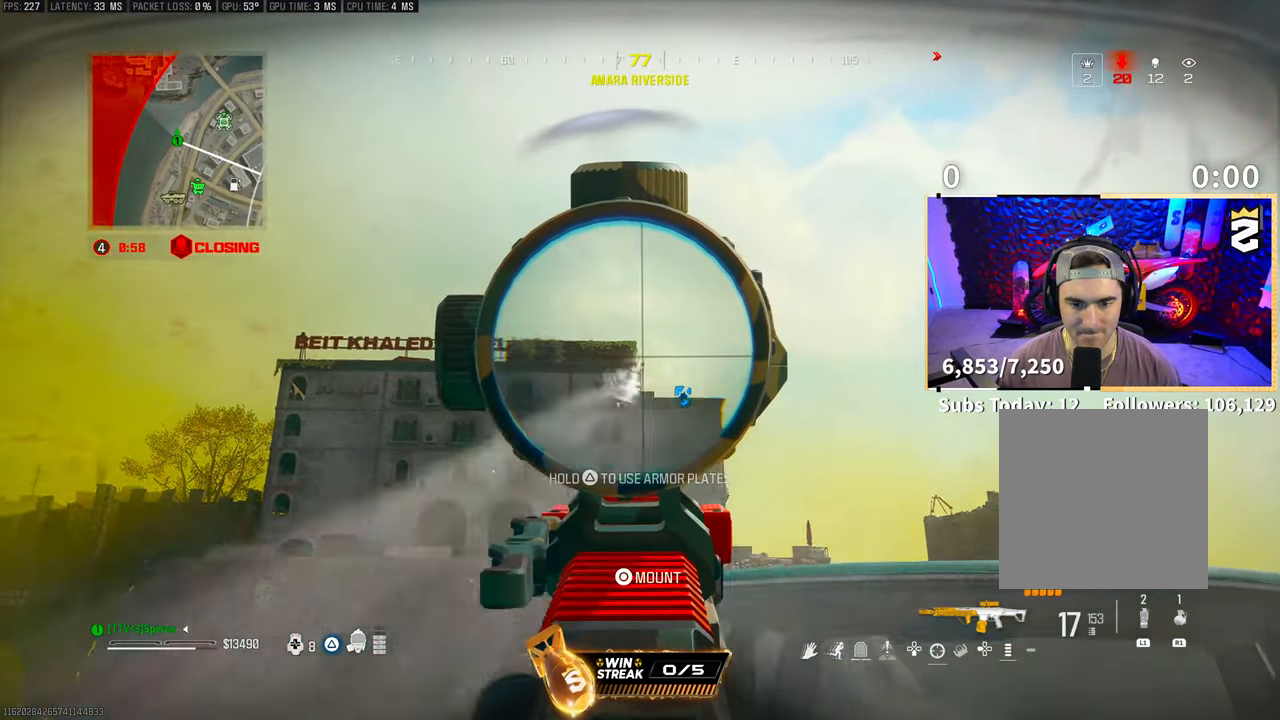
{"buttons": ["R2"], "left_stick": "center", "right_stick": "center", "events": [[150, "right_stick", "down"], [200, "left_stick", "center"], [200, "right_stick", "center"], [300, "left_stick", "left"], [400, "right_stick", "down"], [433, "left_stick", "center"], [450, "right_stick", "center"]]}
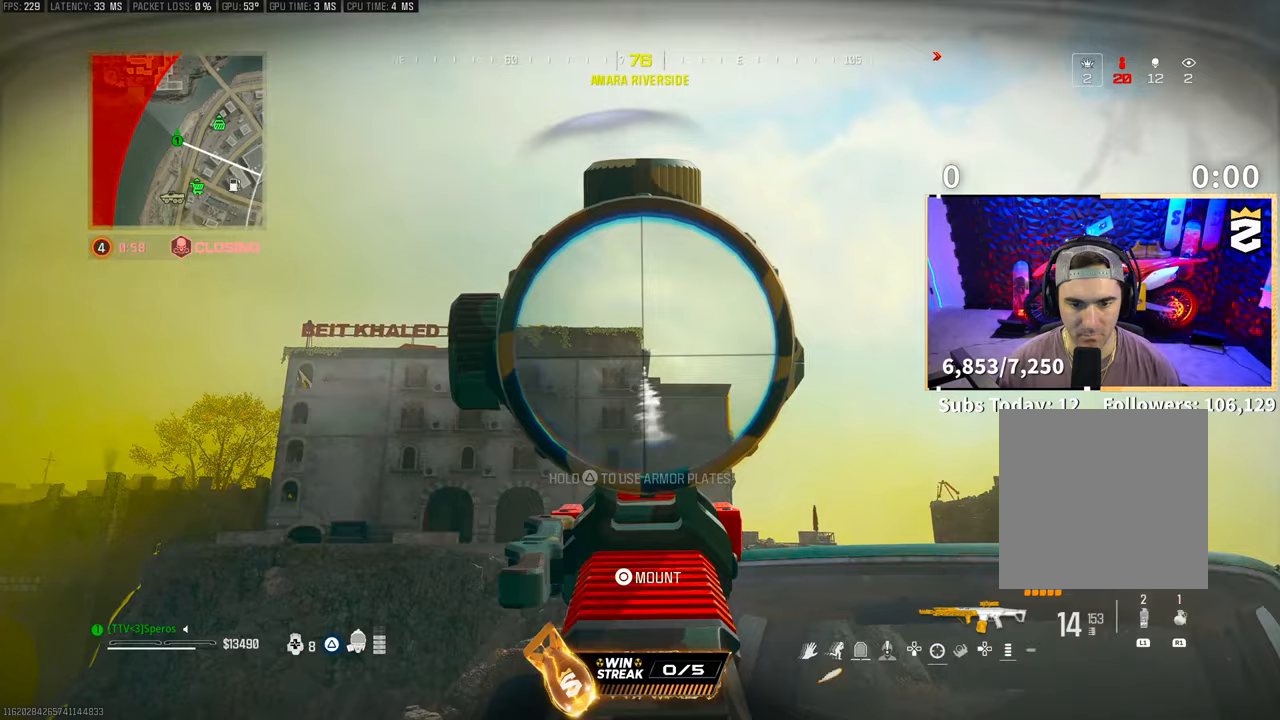
{"buttons": ["TRIANGLE", "R2"], "left_stick": "center", "right_stick": "center", "events": [[50, "left_stick", "right"], [250, "left_stick", "center"], [500, "TRIANGLE", "down"]]}
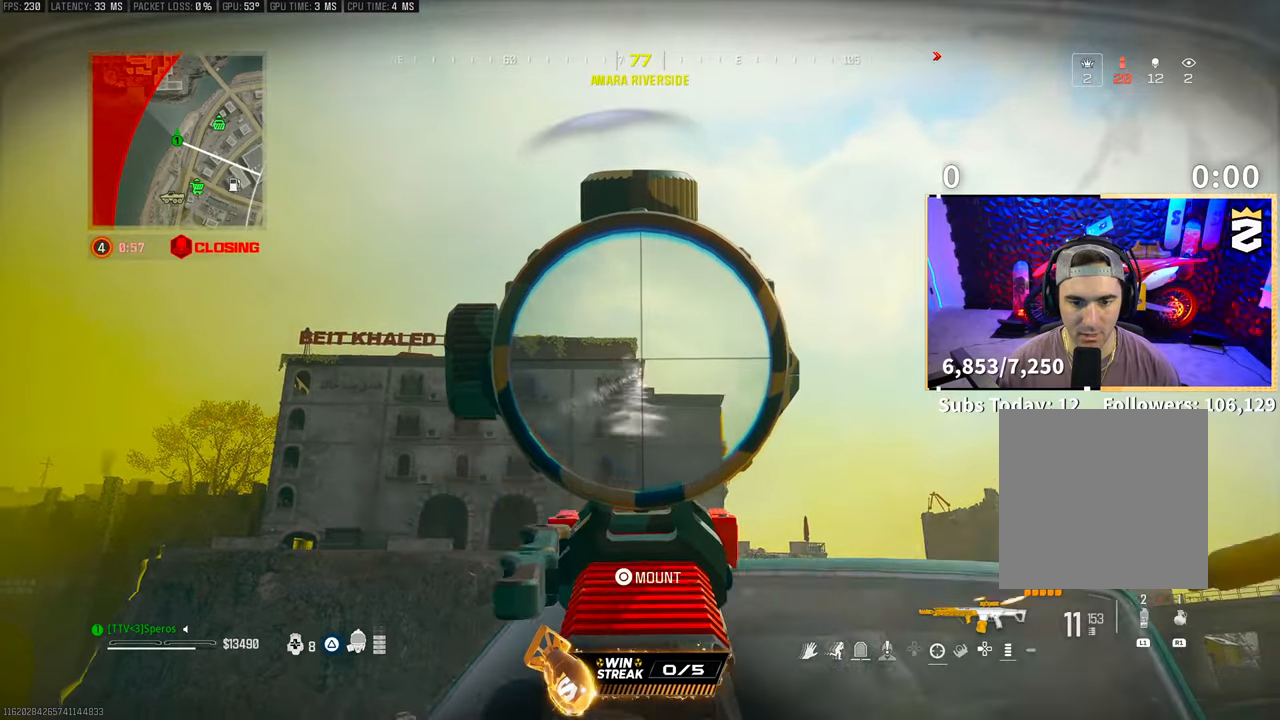
{"buttons": ["TRIANGLE"], "left_stick": "down", "right_stick": "center", "events": [[83, "R2", "up"], [100, "left_stick", "left"], [100, "right_stick", "down"], [200, "CROSS", "down"], [333, "CROSS", "up"], [400, "right_stick", "center"], [500, "left_stick", "down"]]}
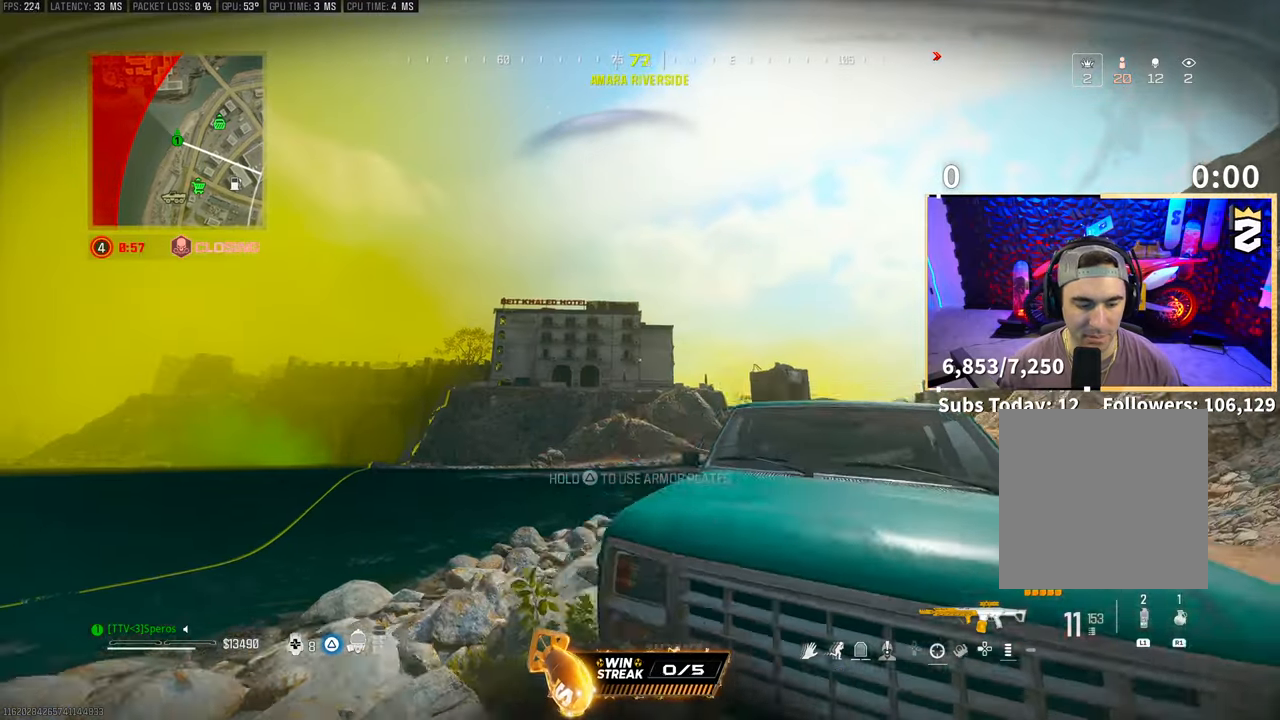
{"buttons": ["TRIANGLE"], "left_stick": "right", "right_stick": "center", "events": [[83, "left_stick", "right"], [233, "CROSS", "down"], [350, "CROSS", "up"]]}
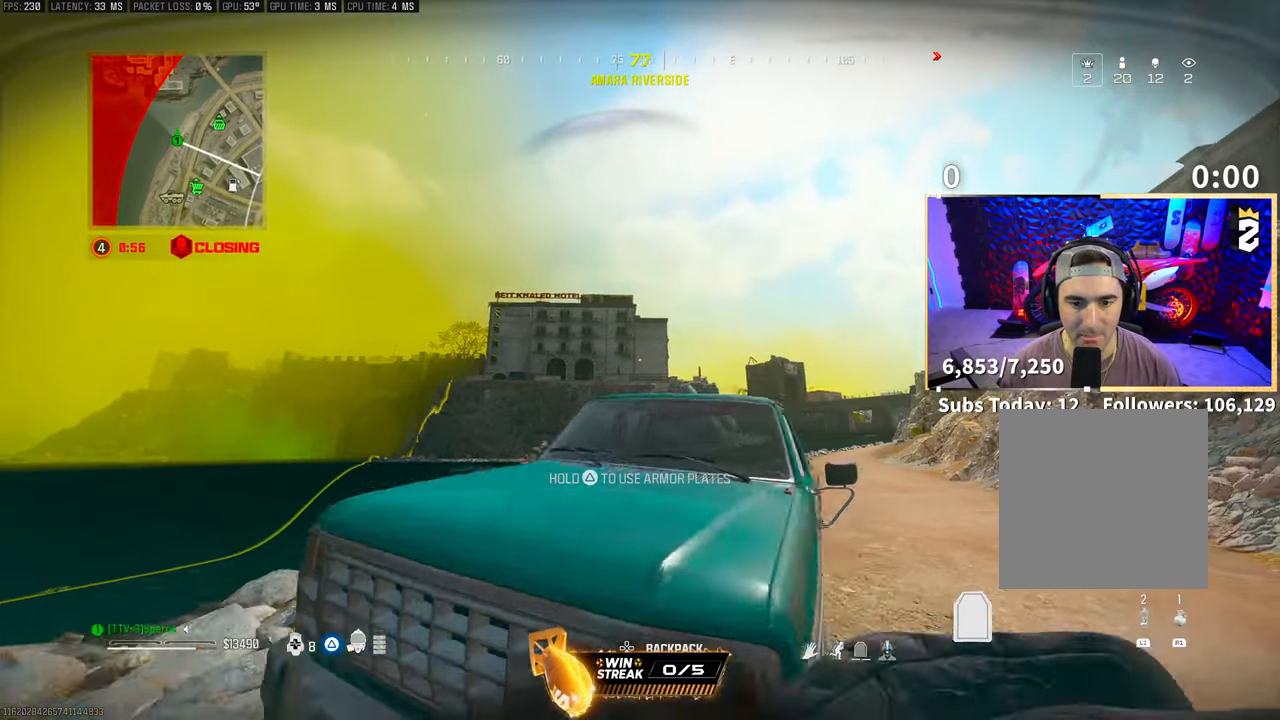
{"buttons": ["TRIANGLE"], "left_stick": "up-right", "right_stick": "center", "events": [[83, "left_stick", "down"], [133, "left_stick", "left"], [250, "left_stick", "up-left"], [450, "left_stick", "up-right"]]}
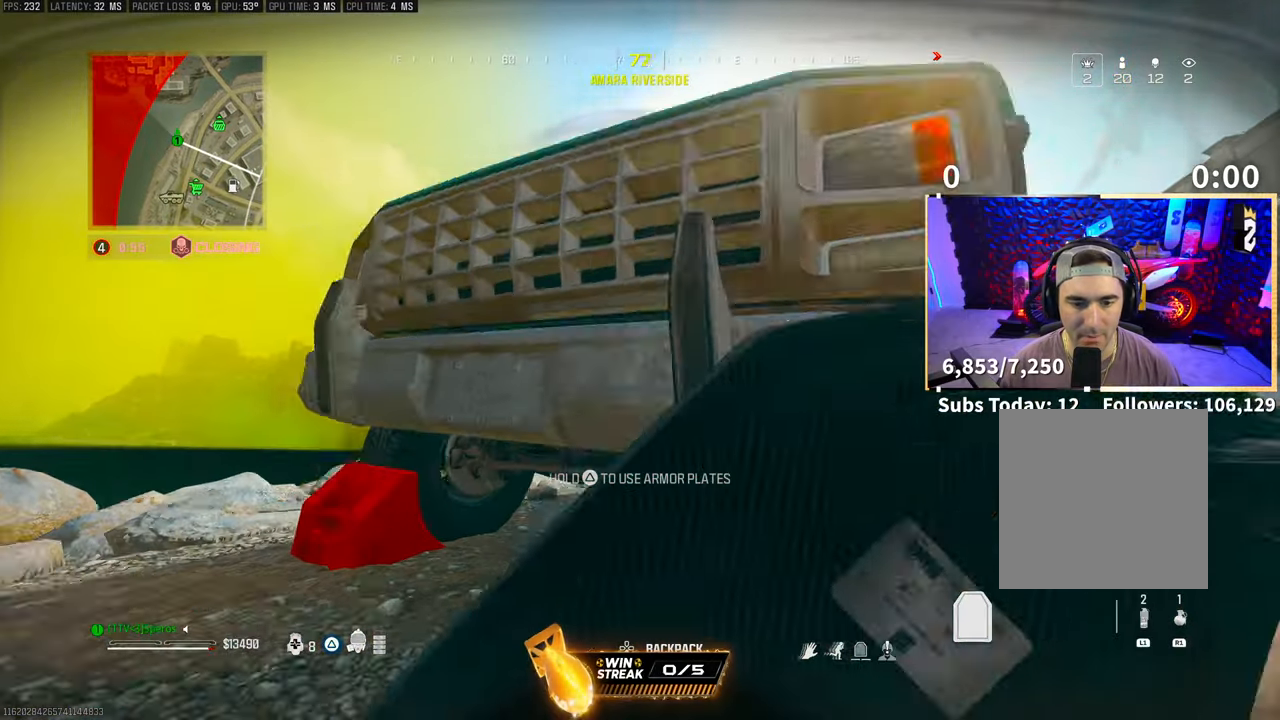
{"buttons": ["TRIANGLE"], "left_stick": "center", "right_stick": "center", "events": [[250, "left_stick", "center"]]}
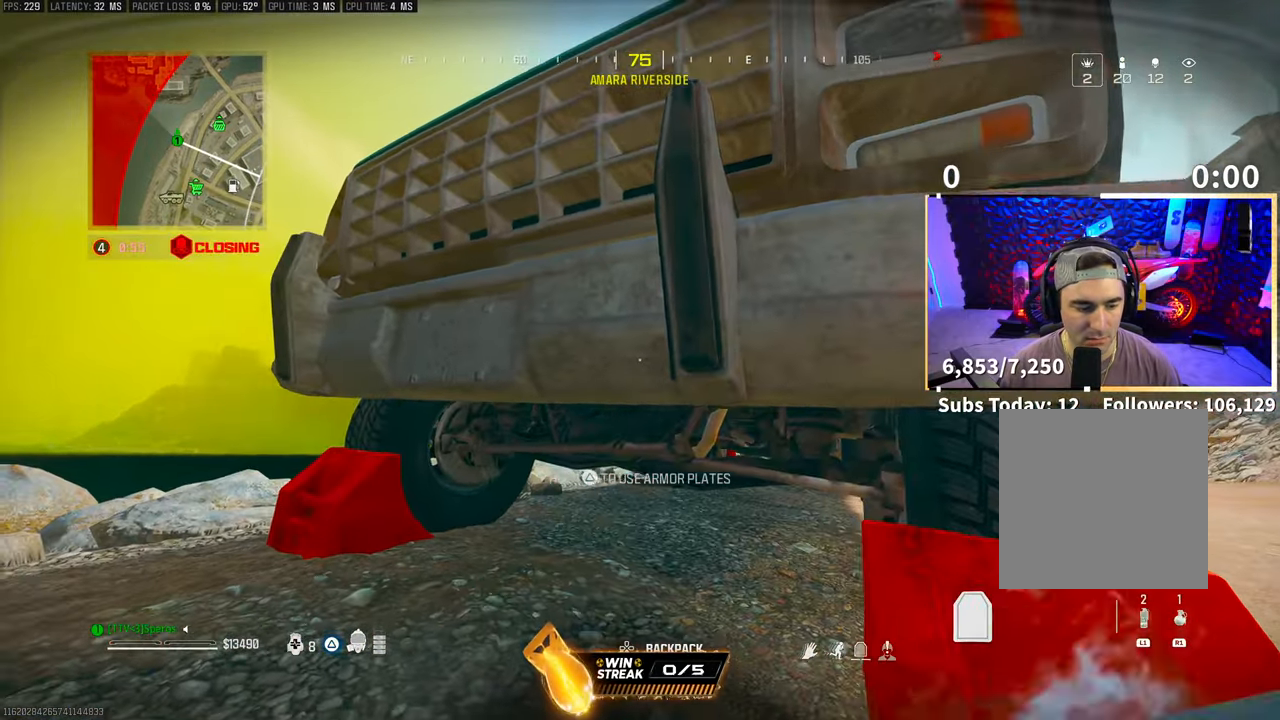
{"buttons": ["TRIANGLE"], "left_stick": "center", "right_stick": "center", "events": []}
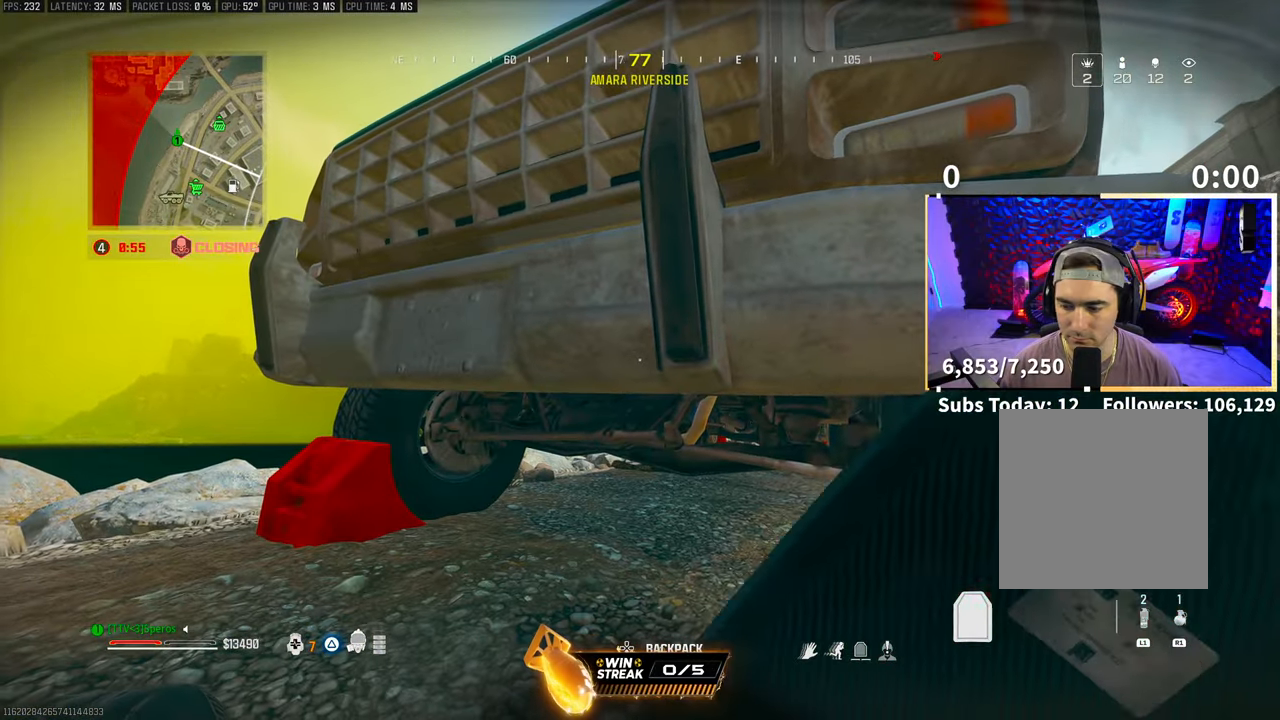
{"buttons": ["TRIANGLE"], "left_stick": "center", "right_stick": "center", "events": [[200, "right_stick", "right"], [300, "left_stick", "right"], [433, "left_stick", "center"], [500, "right_stick", "center"]]}
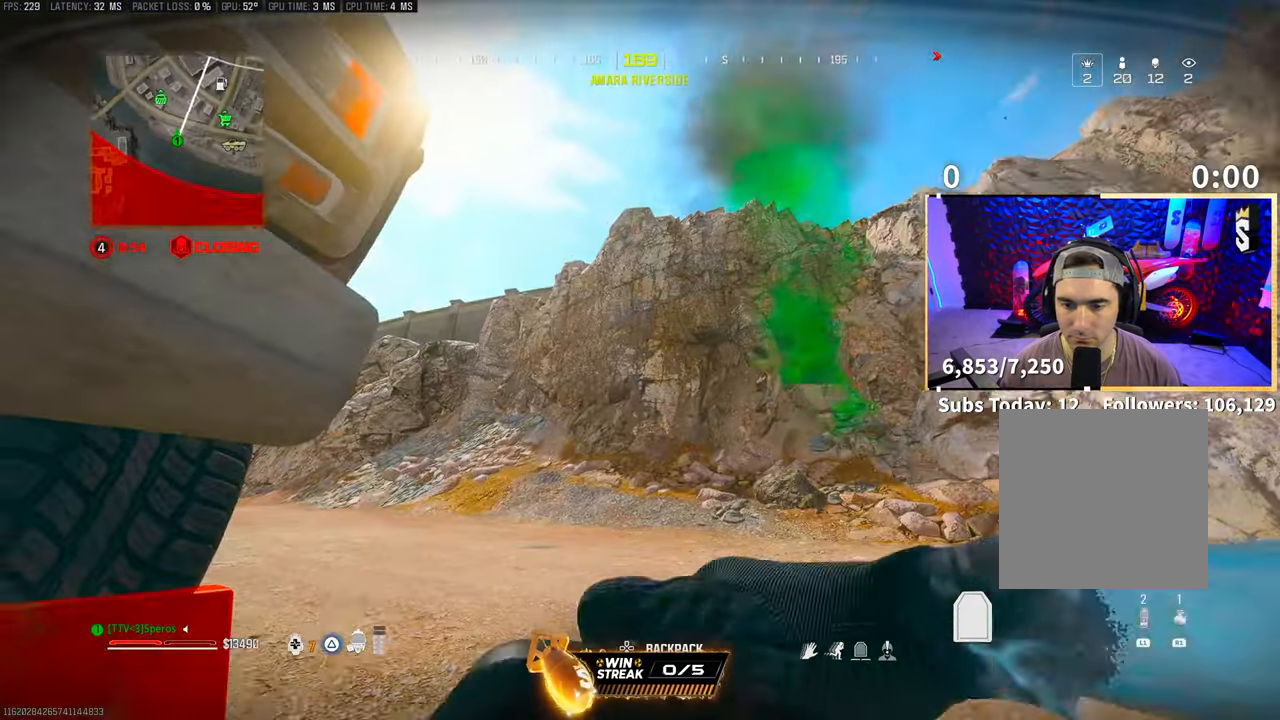
{"buttons": ["TRIANGLE"], "left_stick": "center", "right_stick": "center", "events": []}
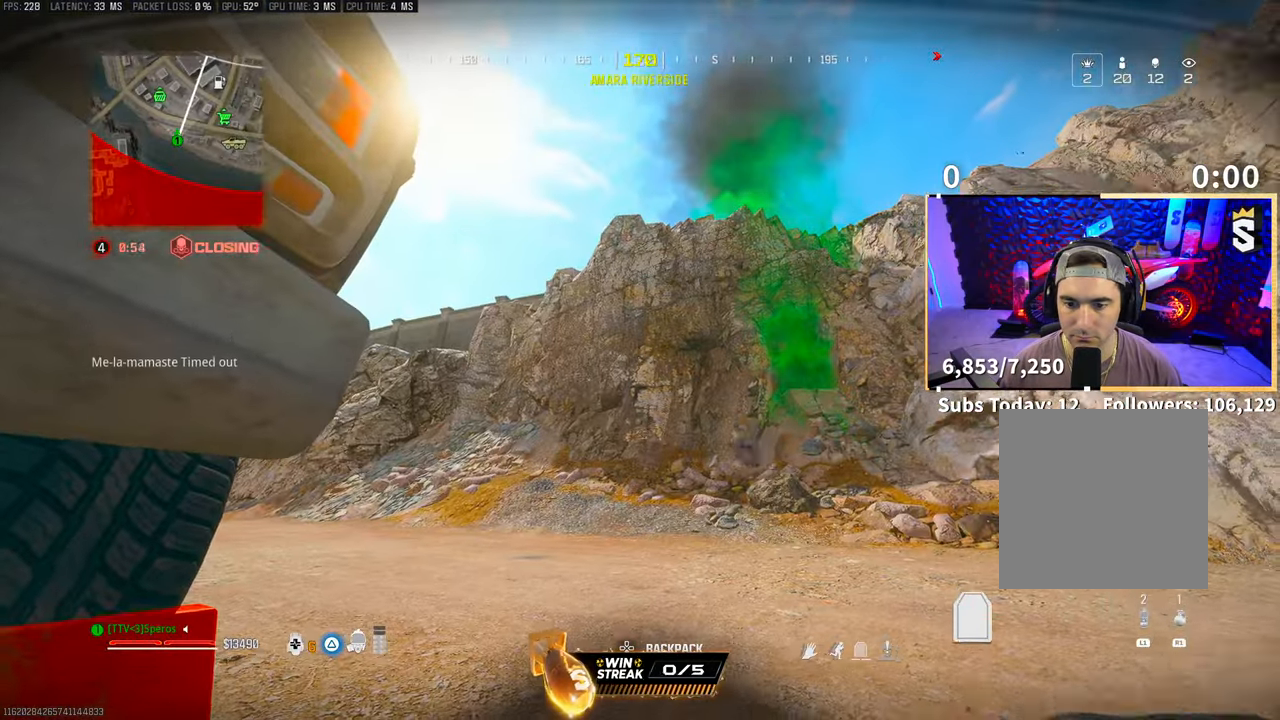
{"buttons": ["DPAD_RIGHT"], "left_stick": "center", "right_stick": "down-left", "events": [[50, "right_stick", "up-right"], [200, "right_stick", "center"], [400, "TRIANGLE", "up"], [400, "right_stick", "down-left"], [500, "DPAD_RIGHT", "down"]]}
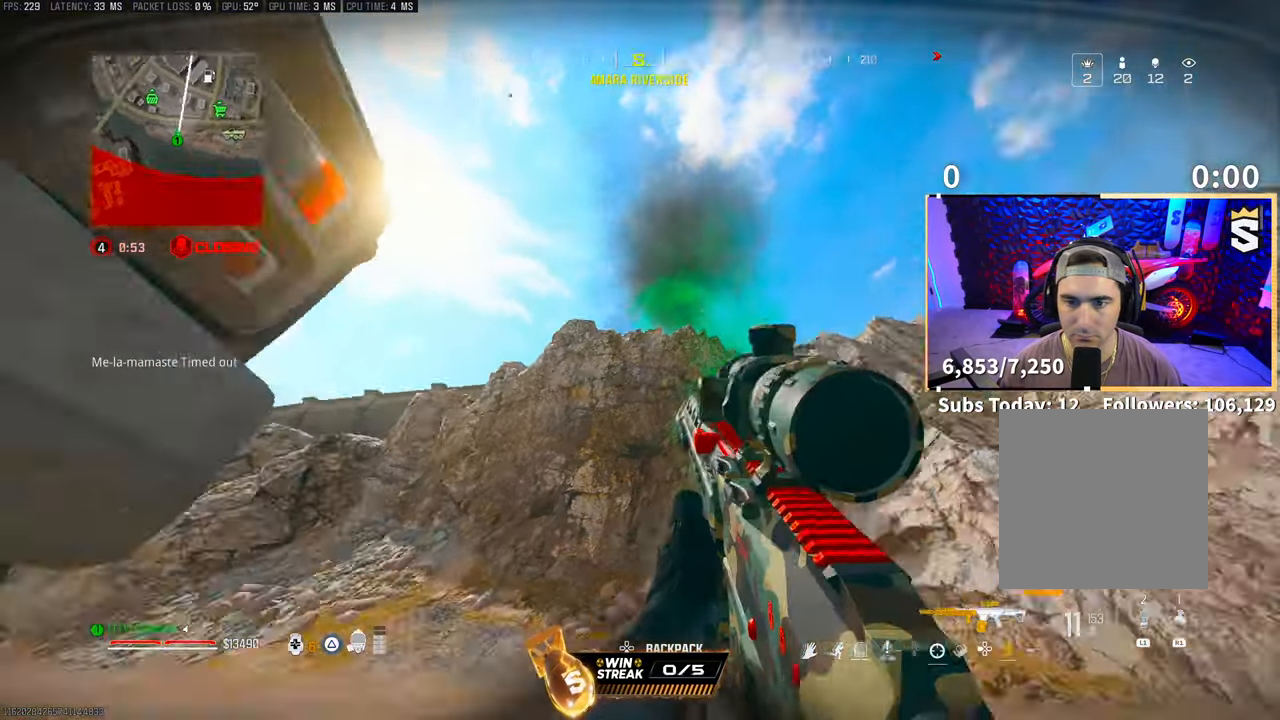
{"buttons": [], "left_stick": "center", "right_stick": "center", "events": [[183, "DPAD_RIGHT", "up"], [200, "right_stick", "left"], [450, "right_stick", "center"]]}